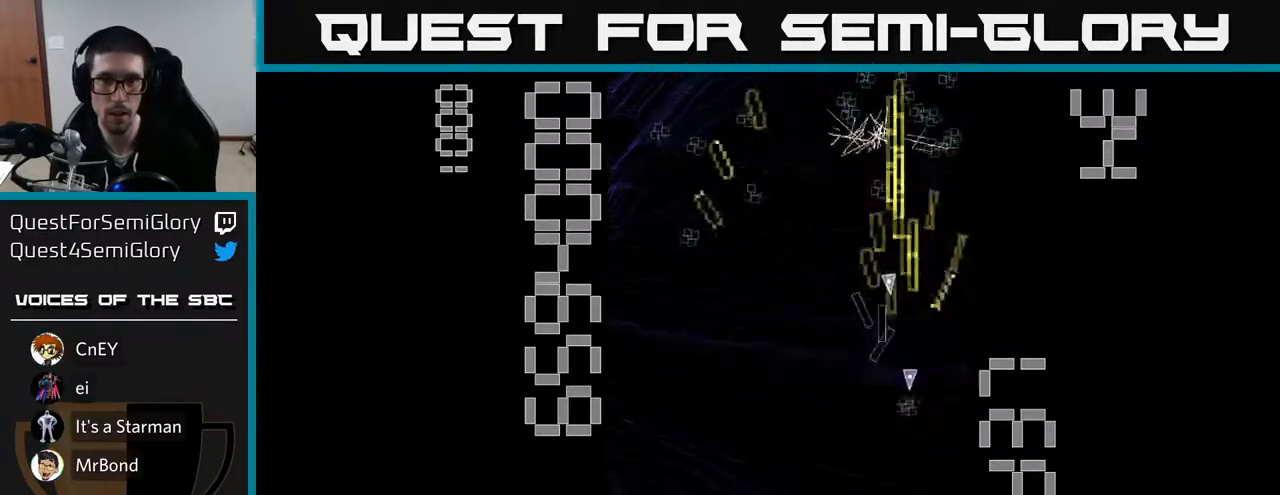
Gameplay with a controller (Xbox layout); each line is a JSON object with the inputs held at the frame after it. "events" lists button and stick changes between this image and that frame as [ms after this image, input, new state], when the widget could be followed in between. Not read: L3 R3 right_stick.
{"buttons": ["R2", "DPAD_UP", "DPAD_RIGHT"], "left_stick": "center", "events": [[100, "DPAD_UP", "down"], [350, "DPAD_LEFT", "up"], [400, "DPAD_RIGHT", "down"]]}
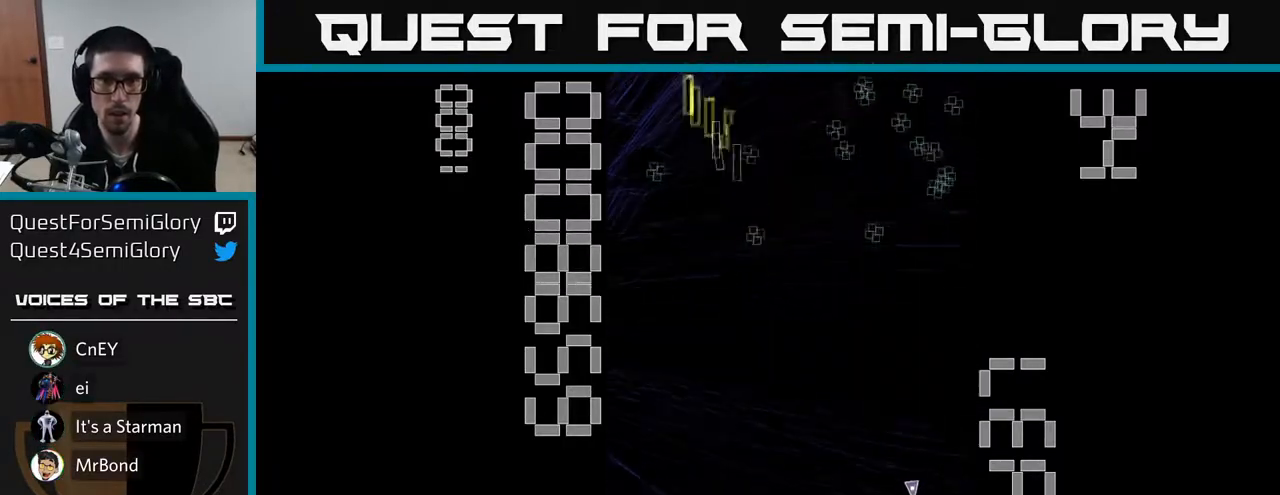
{"buttons": ["R2", "DPAD_UP", "DPAD_LEFT"], "left_stick": "center", "events": [[17, "DPAD_UP", "up"], [100, "DPAD_DOWN", "down"], [117, "DPAD_RIGHT", "up"], [217, "DPAD_RIGHT", "down"], [250, "DPAD_DOWN", "up"], [333, "DPAD_UP", "down"], [383, "DPAD_RIGHT", "up"], [483, "DPAD_LEFT", "down"]]}
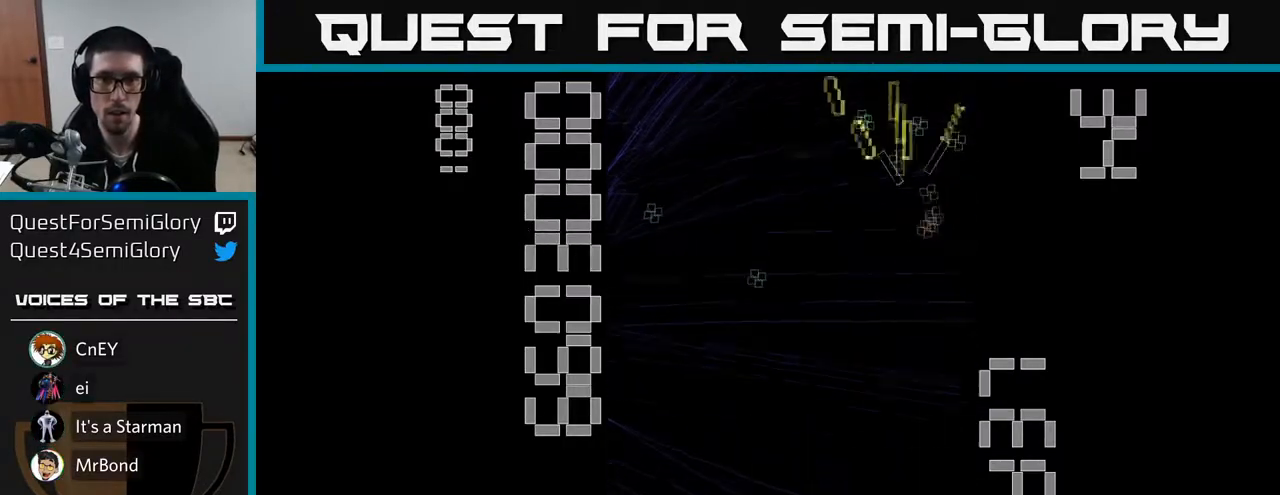
{"buttons": ["R2", "DPAD_LEFT"], "left_stick": "center", "events": [[50, "DPAD_UP", "up"], [150, "DPAD_DOWN", "down"], [467, "DPAD_DOWN", "up"]]}
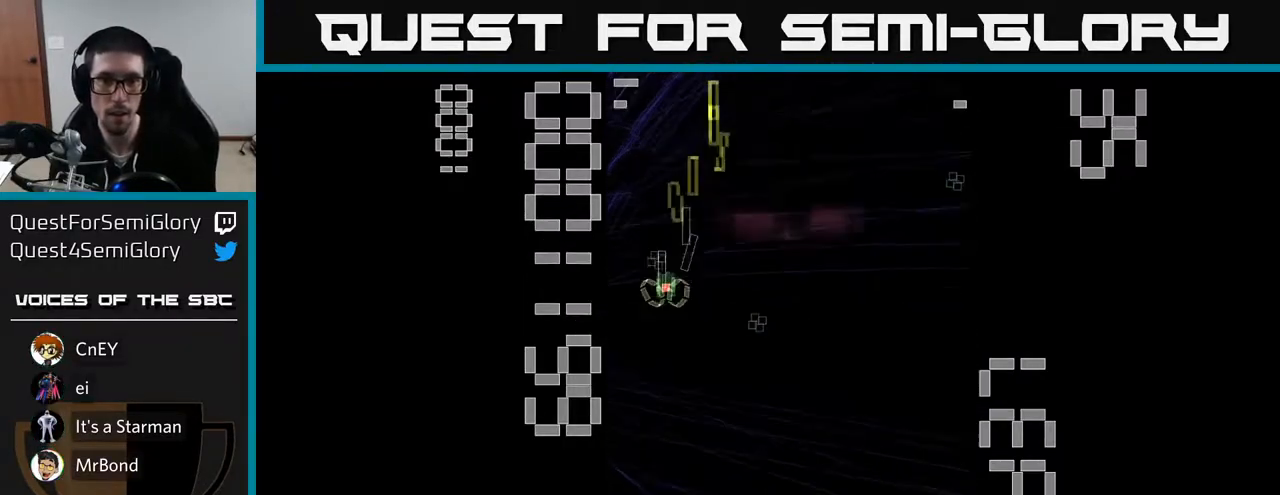
{"buttons": ["R2", "DPAD_UP", "DPAD_RIGHT"], "left_stick": "center", "events": [[17, "DPAD_UP", "down"], [33, "DPAD_LEFT", "up"], [67, "DPAD_RIGHT", "down"], [67, "DPAD_UP", "up"], [167, "DPAD_DOWN", "down"], [350, "DPAD_DOWN", "up"], [483, "DPAD_UP", "down"]]}
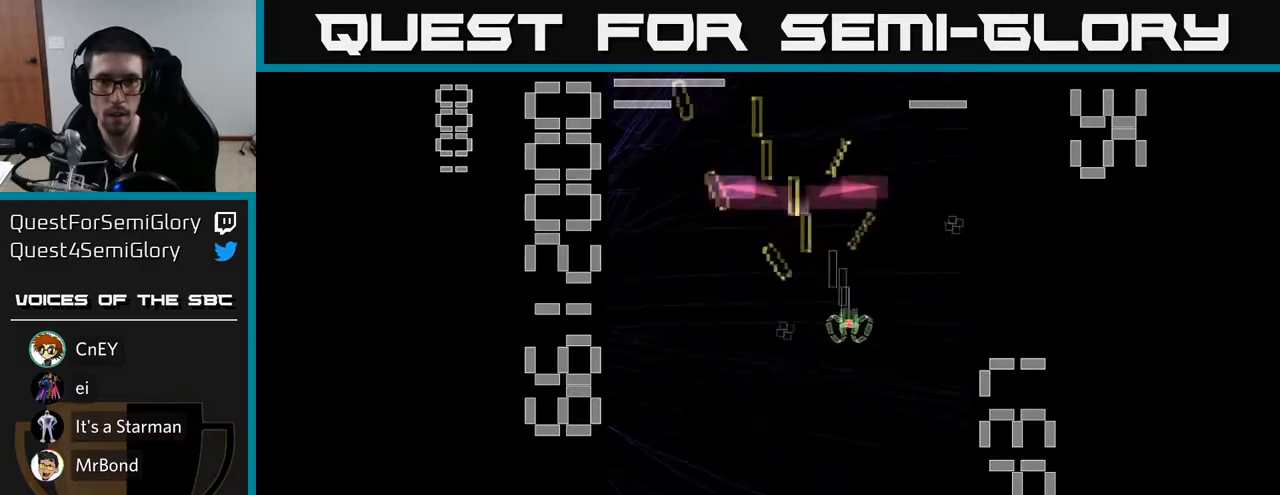
{"buttons": ["X", "R2", "DPAD_DOWN"], "left_stick": "center", "events": [[50, "X", "down"], [250, "DPAD_RIGHT", "up"], [250, "DPAD_UP", "up"], [317, "DPAD_LEFT", "down"], [367, "DPAD_DOWN", "down"], [467, "DPAD_LEFT", "up"]]}
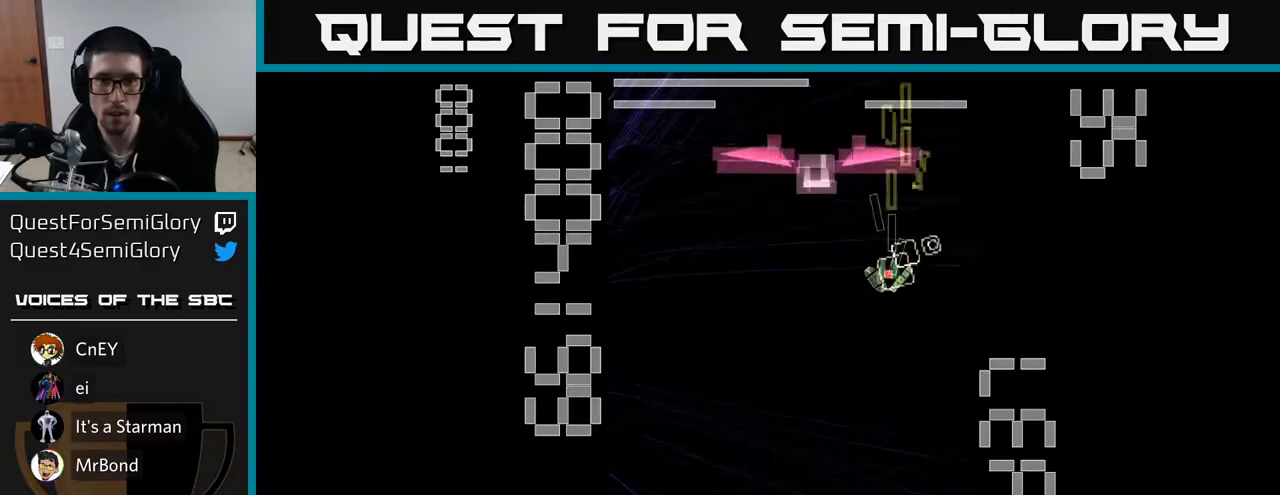
{"buttons": ["X", "R2", "DPAD_DOWN"], "left_stick": "center"}
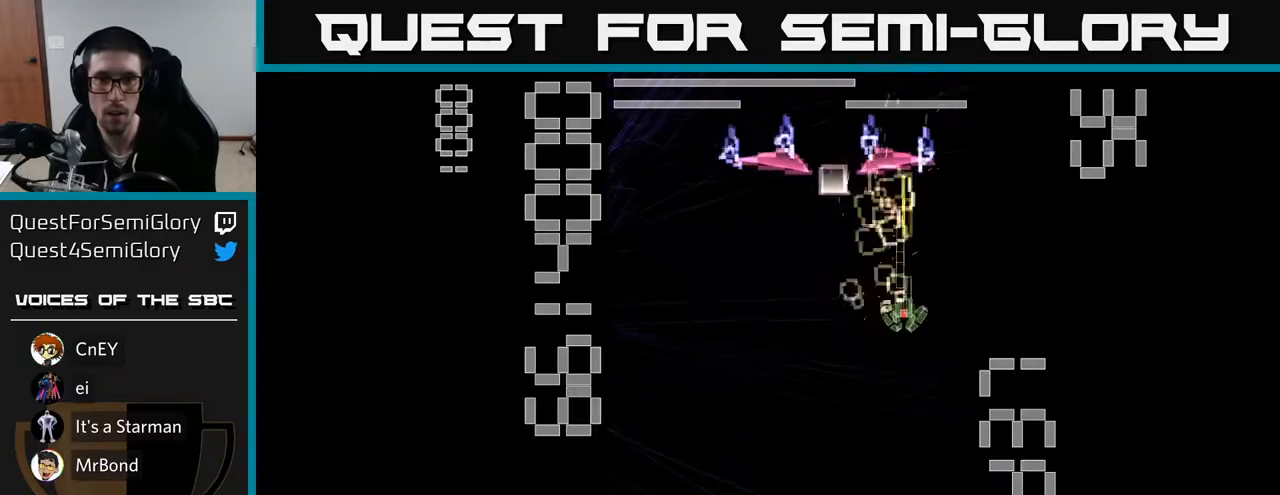
{"buttons": ["X", "R2", "DPAD_RIGHT"], "left_stick": "center", "events": [[433, "DPAD_DOWN", "up"], [433, "DPAD_RIGHT", "down"]]}
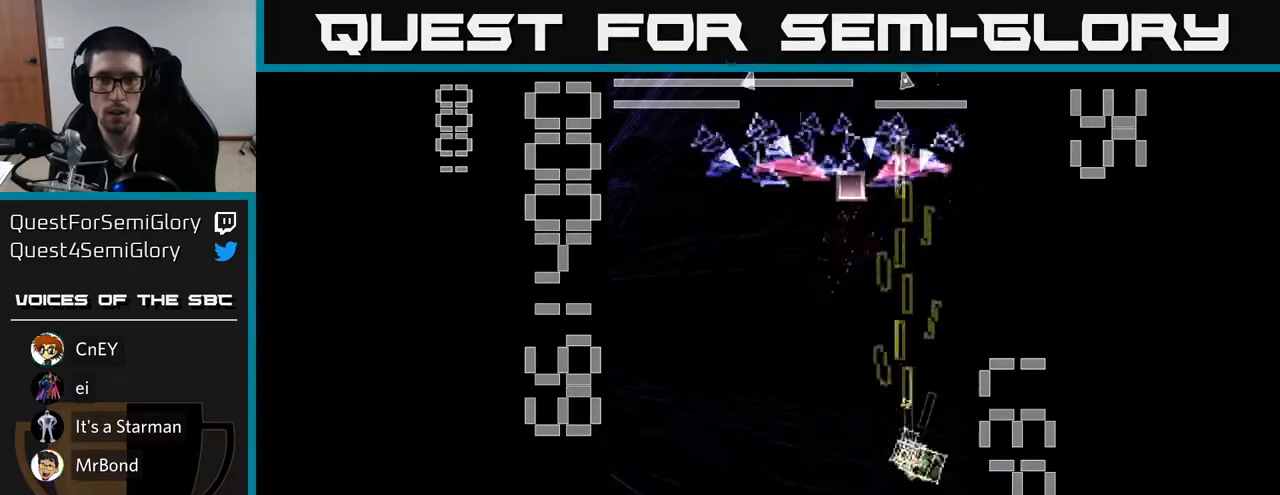
{"buttons": ["X", "R2", "DPAD_DOWN"], "left_stick": "center", "events": [[17, "DPAD_RIGHT", "up"], [17, "DPAD_UP", "down"], [267, "DPAD_LEFT", "down"], [267, "DPAD_UP", "up"], [350, "DPAD_DOWN", "down"], [350, "DPAD_LEFT", "up"], [433, "X", "up"], [500, "X", "down"]]}
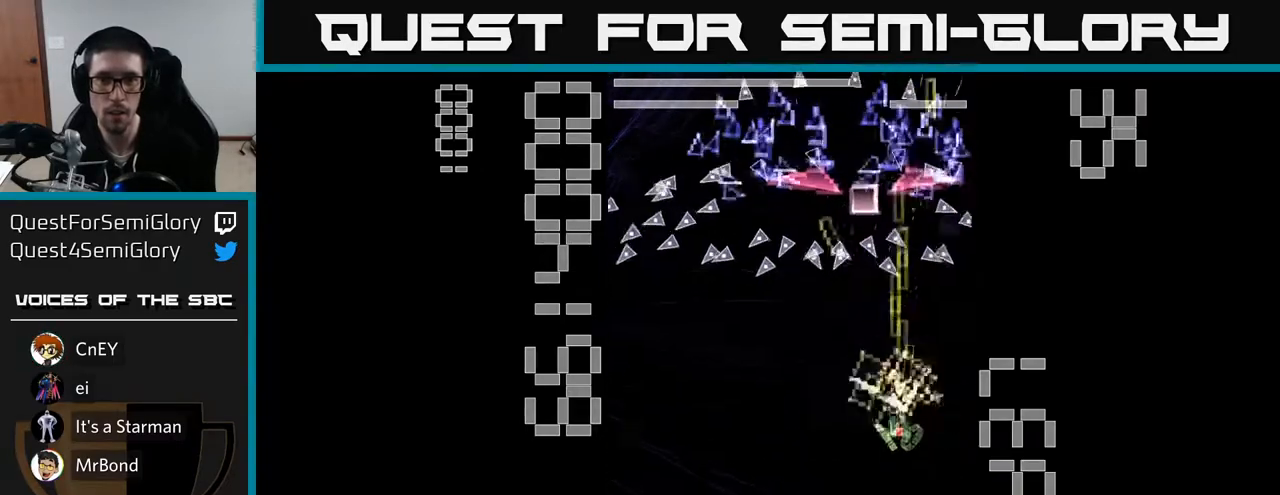
{"buttons": ["X", "R2"], "left_stick": "center", "events": [[133, "DPAD_RIGHT", "down"], [433, "DPAD_DOWN", "up"], [433, "DPAD_RIGHT", "up"]]}
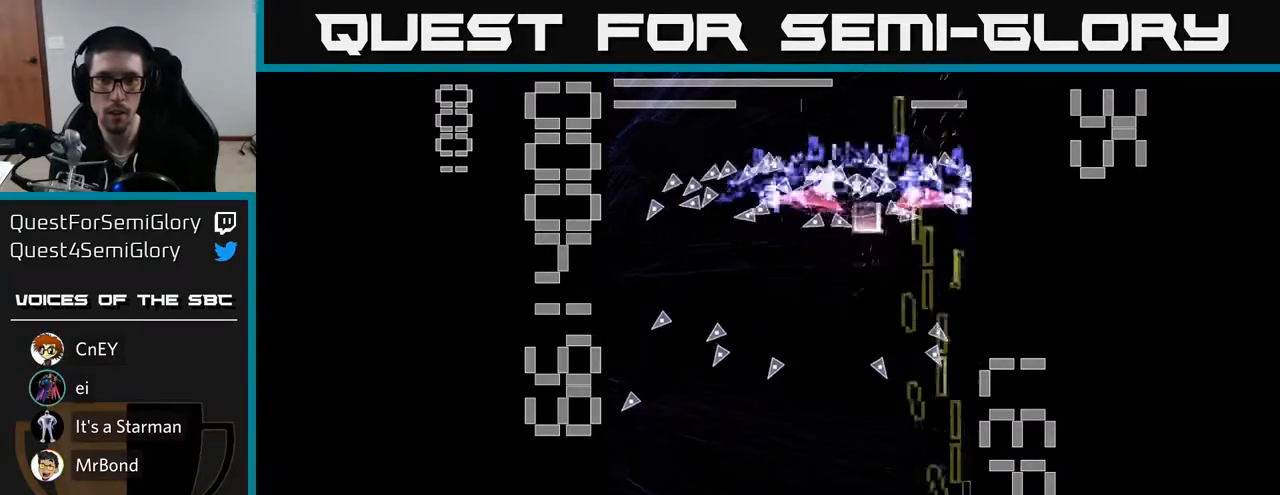
{"buttons": ["X", "R2", "DPAD_UP"], "left_stick": "center", "events": [[167, "DPAD_LEFT", "down"], [283, "DPAD_UP", "down"], [383, "DPAD_LEFT", "up"]]}
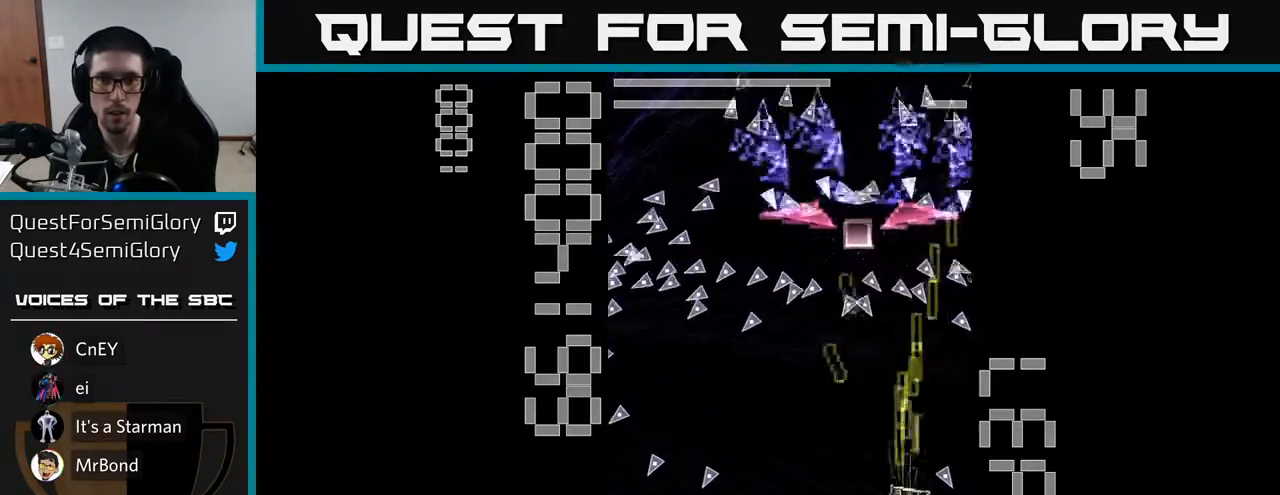
{"buttons": ["X", "R2", "DPAD_UP", "DPAD_LEFT"], "left_stick": "center", "events": [[33, "X", "up"], [50, "DPAD_UP", "up"], [100, "DPAD_DOWN", "down"], [117, "X", "down"], [317, "DPAD_LEFT", "down"], [383, "DPAD_DOWN", "up"], [483, "DPAD_UP", "down"]]}
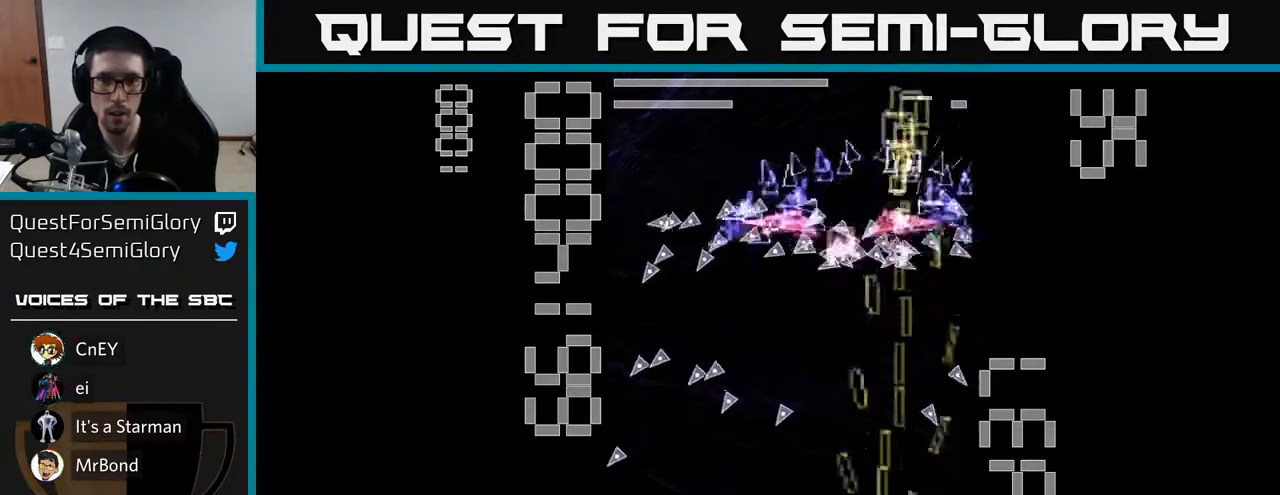
{"buttons": ["R2", "DPAD_DOWN"], "left_stick": "center", "events": [[333, "DPAD_UP", "up"], [433, "DPAD_DOWN", "down"], [467, "DPAD_LEFT", "up"], [500, "X", "up"]]}
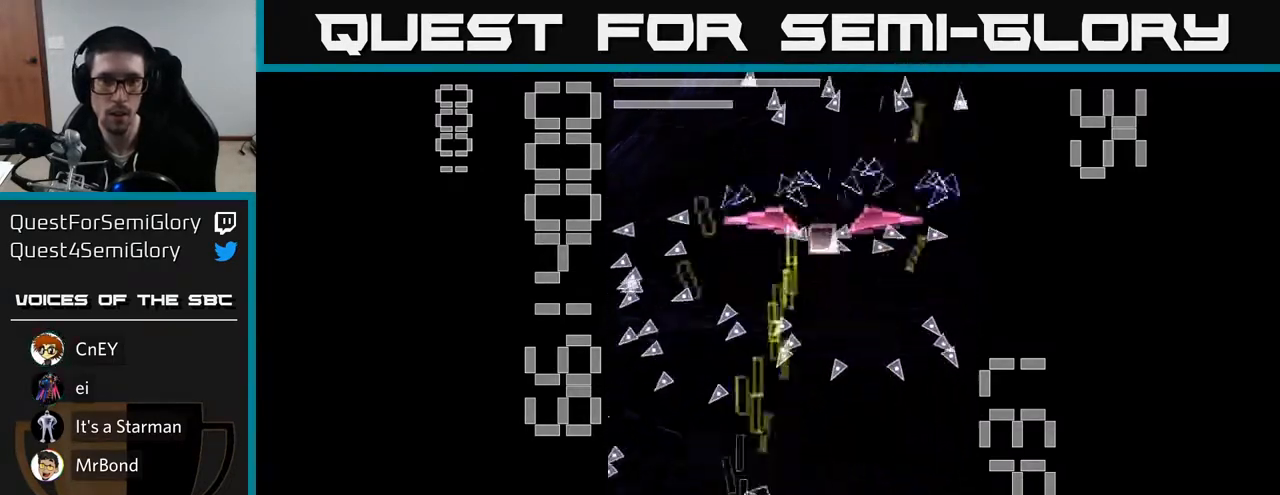
{"buttons": ["X", "R2", "DPAD_UP"], "left_stick": "center", "events": [[67, "X", "down"], [133, "DPAD_RIGHT", "down"], [233, "DPAD_DOWN", "up"], [450, "DPAD_UP", "down"], [483, "DPAD_RIGHT", "up"]]}
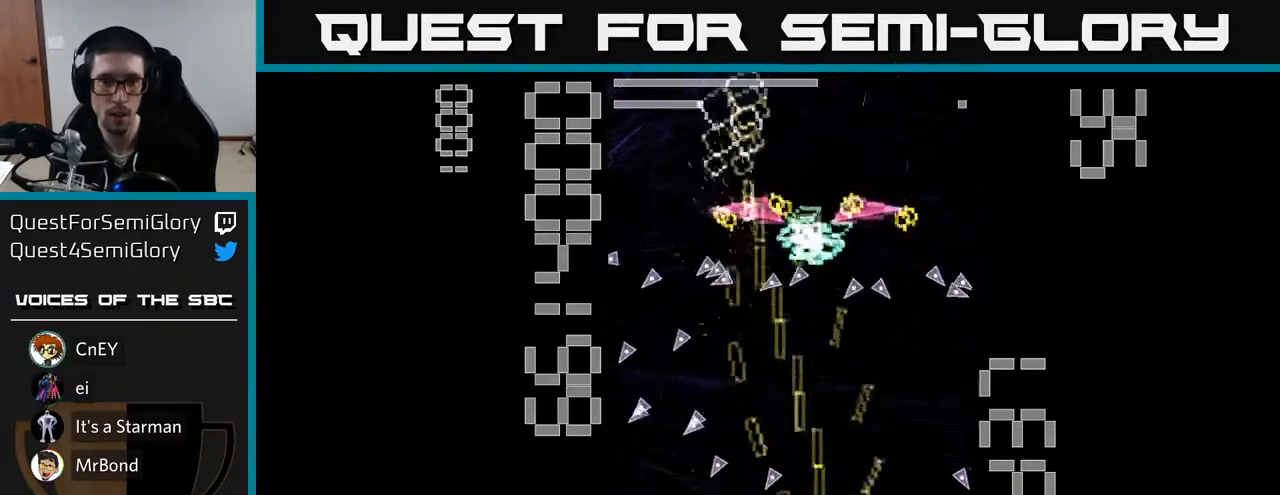
{"buttons": ["X", "R2", "DPAD_DOWN", "DPAD_LEFT"], "left_stick": "center", "events": [[367, "DPAD_LEFT", "down"], [383, "DPAD_UP", "up"], [450, "DPAD_DOWN", "down"]]}
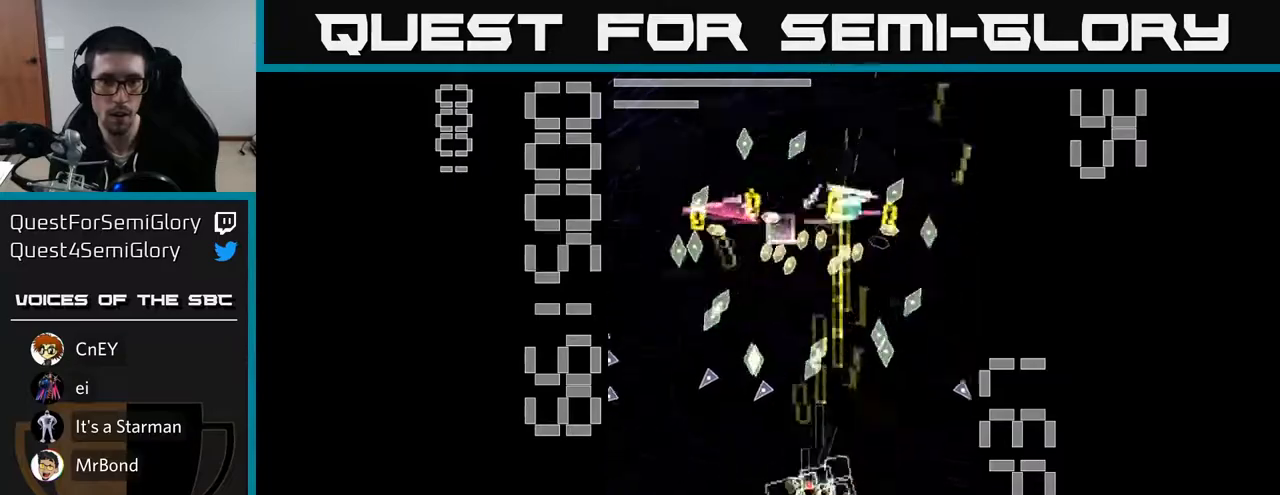
{"buttons": ["X", "R2", "DPAD_RIGHT"], "left_stick": "center", "events": [[67, "DPAD_DOWN", "up"], [183, "DPAD_DOWN", "down"], [317, "X", "up"], [333, "DPAD_LEFT", "up"], [433, "X", "down"], [450, "DPAD_RIGHT", "down"], [483, "DPAD_DOWN", "up"]]}
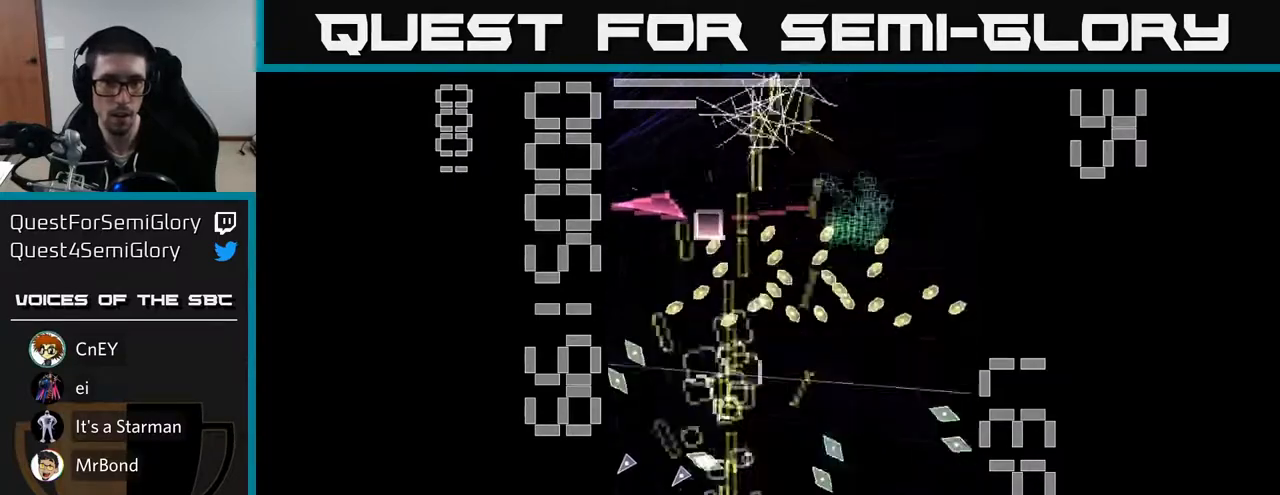
{"buttons": ["X", "R2", "DPAD_DOWN", "DPAD_LEFT"], "left_stick": "center", "events": [[83, "DPAD_RIGHT", "up"], [117, "DPAD_UP", "down"], [133, "DPAD_LEFT", "down"], [250, "DPAD_LEFT", "up"], [367, "DPAD_LEFT", "down"], [433, "DPAD_UP", "up"], [500, "DPAD_DOWN", "down"]]}
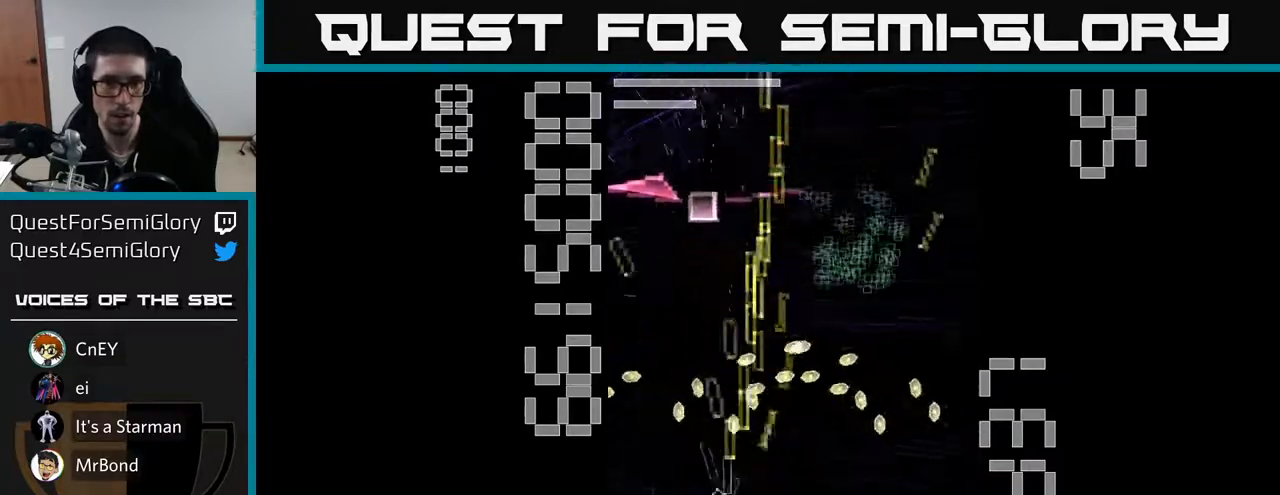
{"buttons": ["X", "R2", "DPAD_UP", "DPAD_LEFT"], "left_stick": "center", "events": [[33, "DPAD_LEFT", "up"], [267, "DPAD_DOWN", "up"], [400, "DPAD_UP", "down"], [450, "DPAD_LEFT", "down"]]}
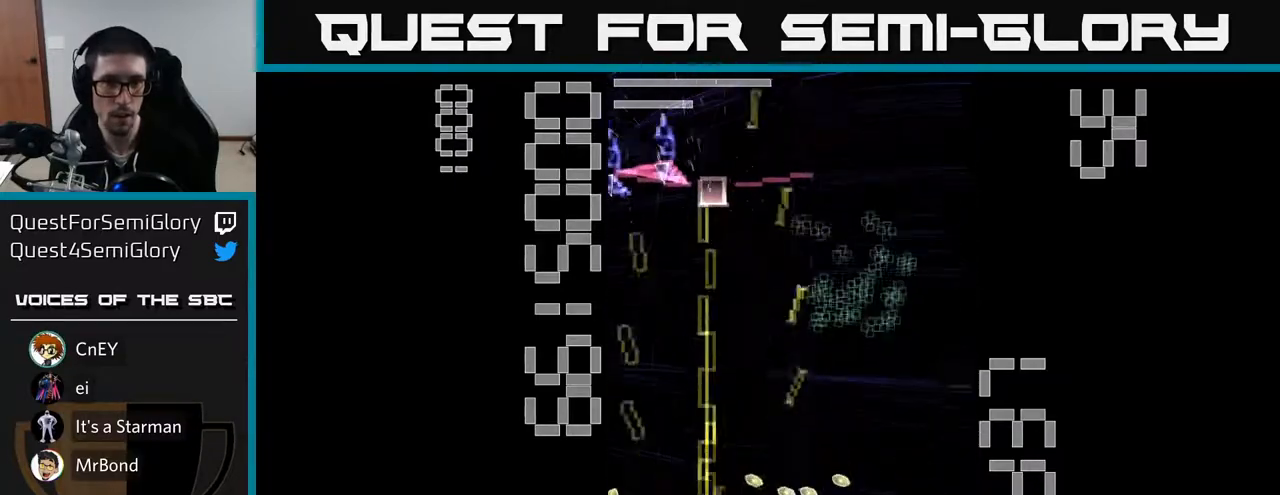
{"buttons": ["X", "R2"], "left_stick": "center", "events": [[100, "X", "up"], [117, "DPAD_LEFT", "up"], [167, "X", "down"], [333, "DPAD_RIGHT", "down"], [333, "DPAD_UP", "up"], [417, "DPAD_RIGHT", "up"], [433, "DPAD_UP", "down"], [450, "DPAD_UP", "up"]]}
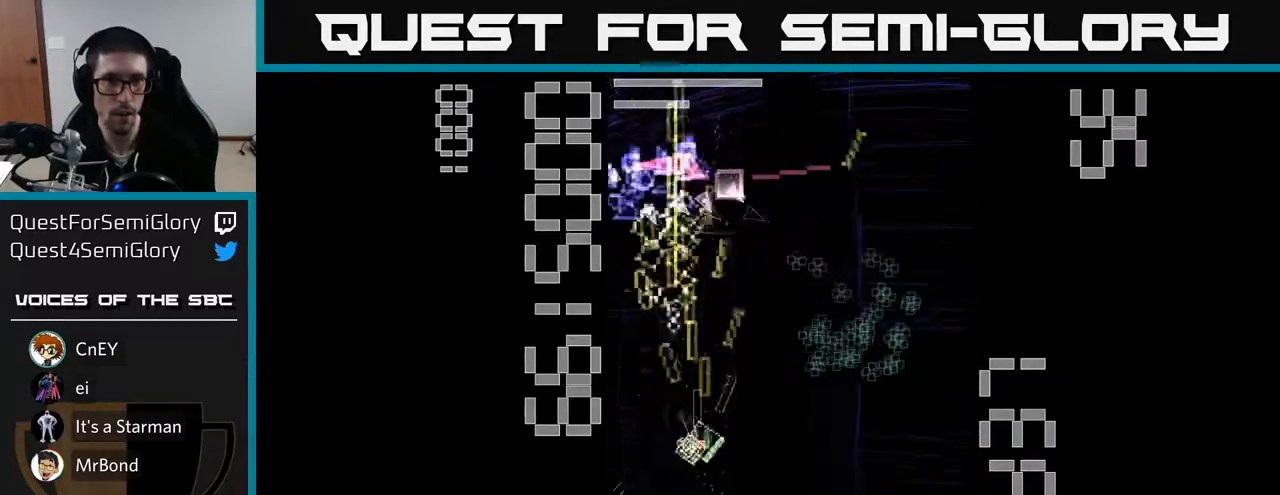
{"buttons": ["X", "R2", "DPAD_UP"], "left_stick": "center", "events": [[83, "DPAD_DOWN", "down"], [100, "DPAD_RIGHT", "down"], [267, "DPAD_DOWN", "up"], [300, "DPAD_RIGHT", "up"], [350, "DPAD_LEFT", "down"], [367, "DPAD_UP", "down"], [483, "DPAD_LEFT", "up"]]}
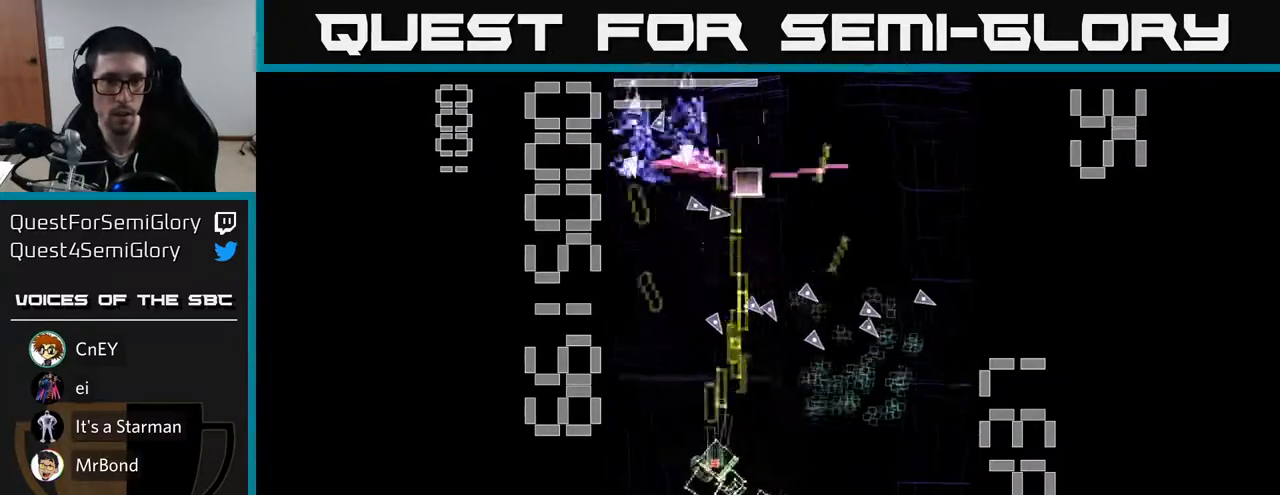
{"buttons": ["X", "R2", "DPAD_RIGHT"], "left_stick": "center", "events": [[267, "X", "up"], [283, "DPAD_UP", "up"], [350, "X", "down"], [467, "DPAD_RIGHT", "down"]]}
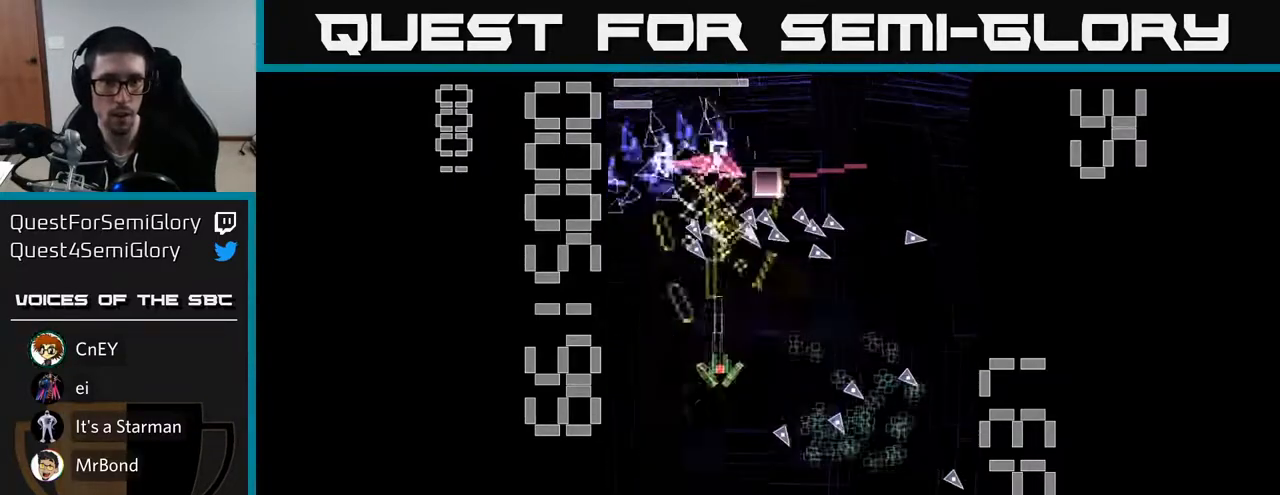
{"buttons": ["X", "R2", "DPAD_DOWN", "DPAD_RIGHT"], "left_stick": "center", "events": [[67, "DPAD_DOWN", "down"]]}
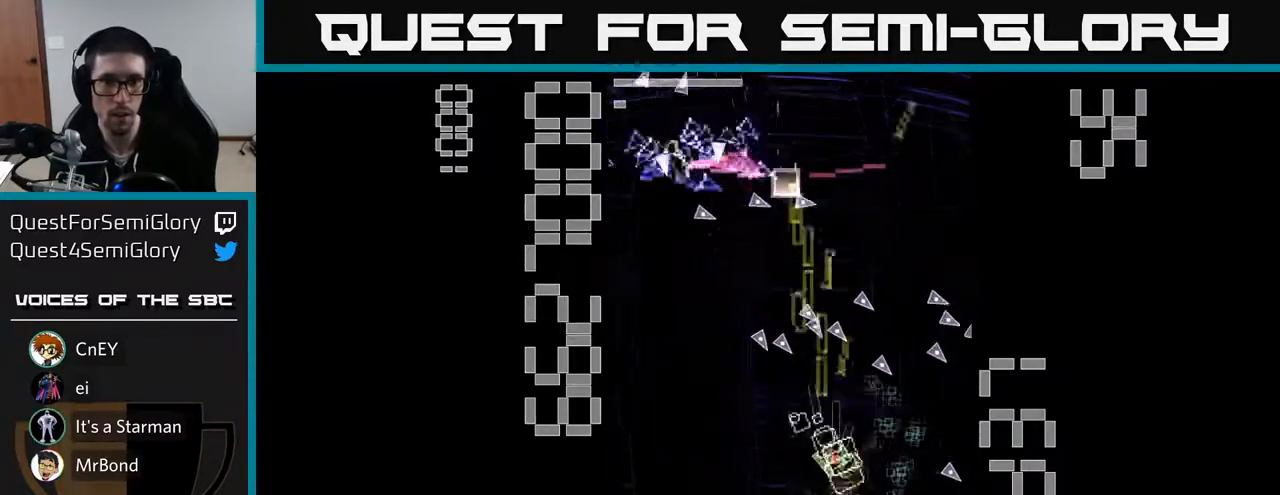
{"buttons": ["X", "R2", "DPAD_LEFT"], "left_stick": "center", "events": [[150, "DPAD_DOWN", "up"], [183, "DPAD_RIGHT", "up"], [217, "DPAD_LEFT", "down"], [217, "DPAD_UP", "down"], [267, "DPAD_UP", "up"]]}
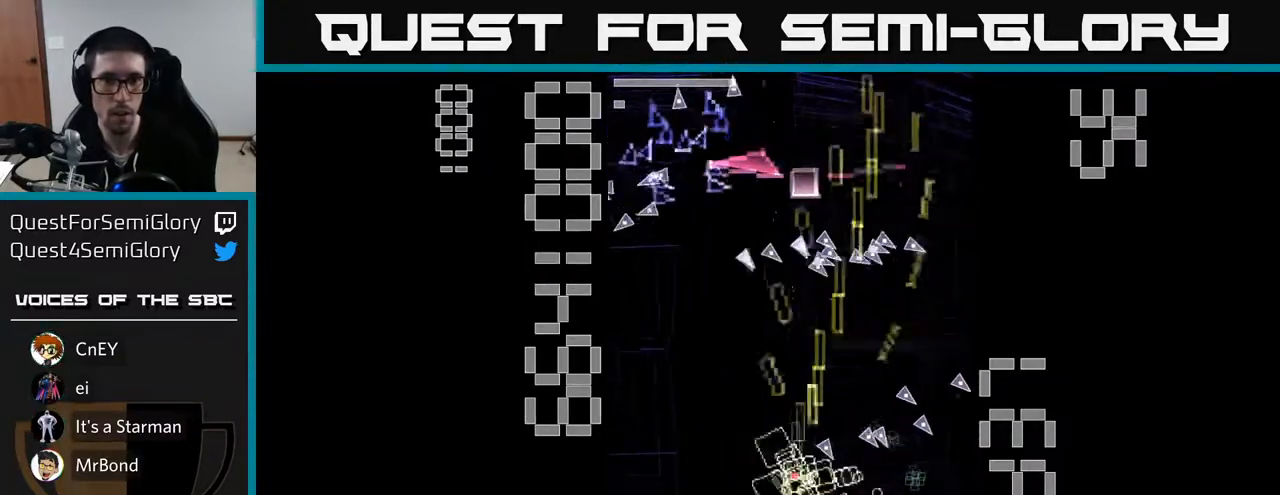
{"buttons": ["X", "R2", "DPAD_DOWN", "DPAD_RIGHT"], "left_stick": "center"}
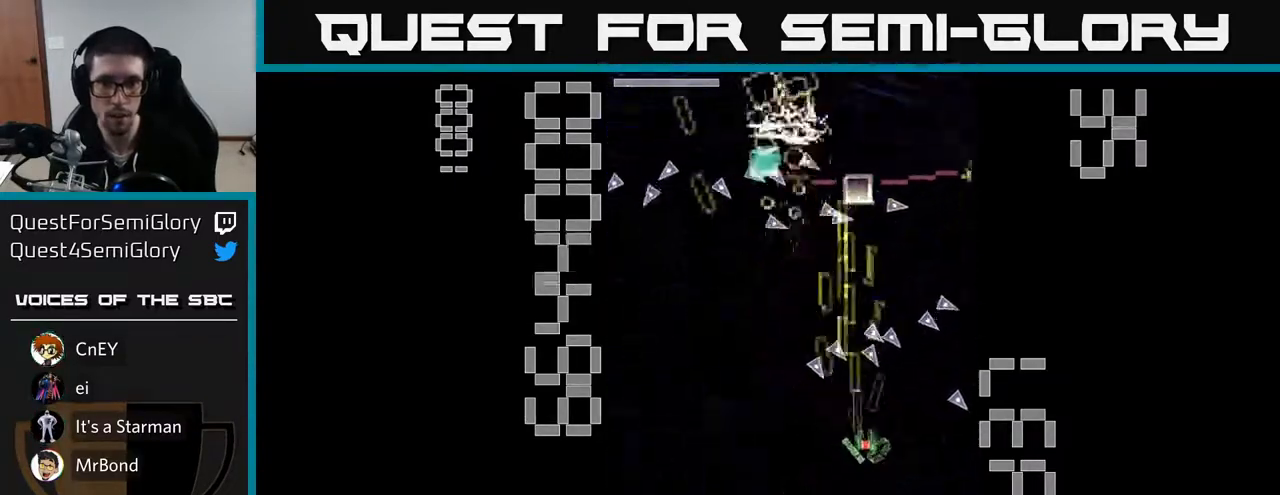
{"buttons": ["X", "R2", "DPAD_LEFT"], "left_stick": "center", "events": [[33, "DPAD_RIGHT", "up"], [167, "DPAD_RIGHT", "down"], [367, "DPAD_RIGHT", "up"], [450, "DPAD_DOWN", "up"], [483, "DPAD_LEFT", "down"]]}
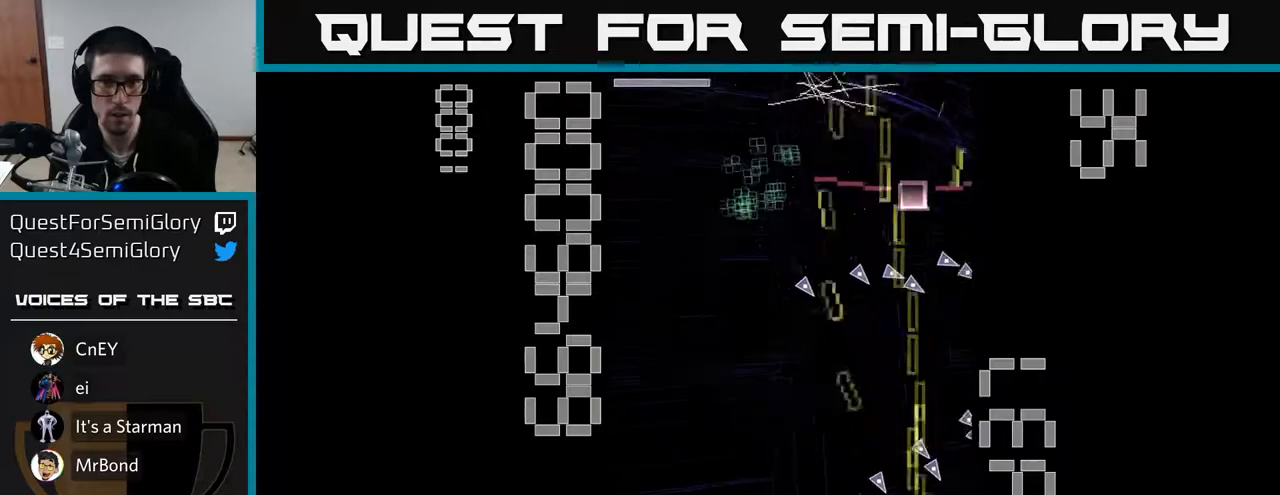
{"buttons": ["X", "R2", "DPAD_UP", "DPAD_LEFT"], "left_stick": "center"}
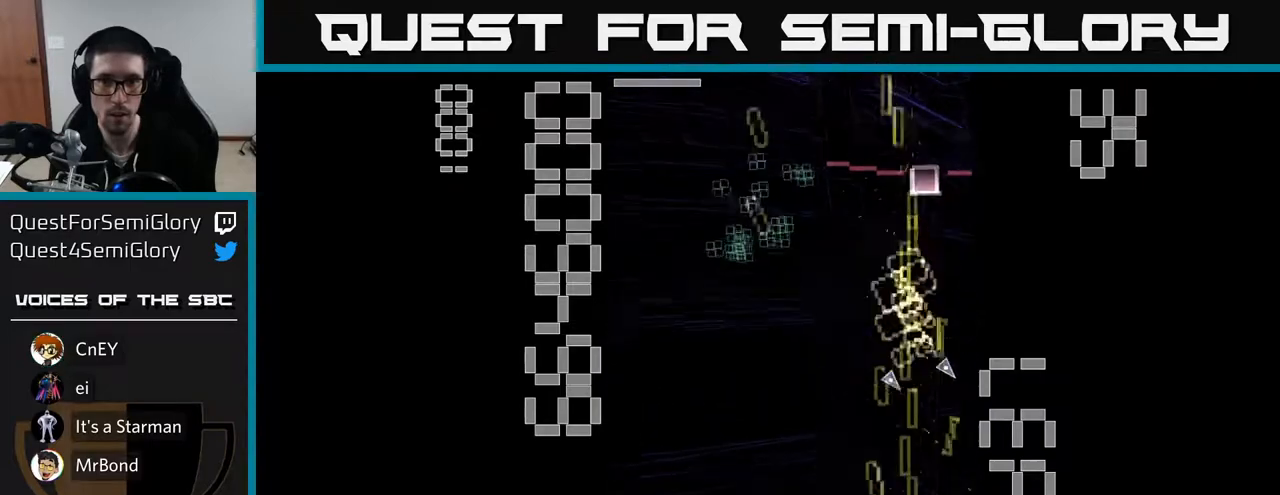
{"buttons": ["X", "R2", "DPAD_UP", "DPAD_RIGHT"], "left_stick": "center", "events": [[67, "DPAD_LEFT", "up"], [317, "DPAD_RIGHT", "down"]]}
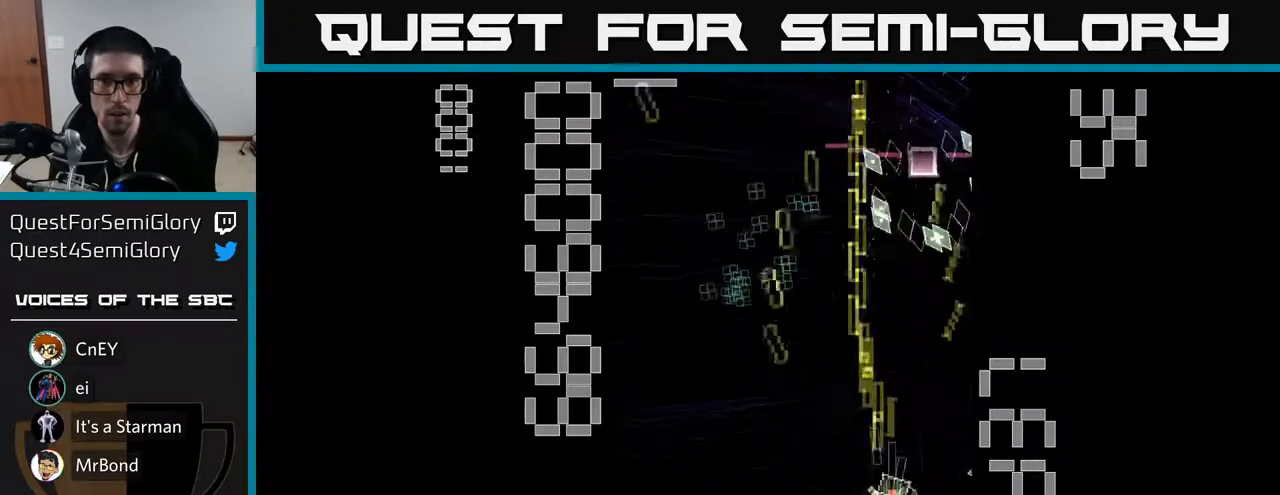
{"buttons": ["X", "R2", "DPAD_DOWN"], "left_stick": "center", "events": [[50, "DPAD_RIGHT", "up"], [333, "DPAD_UP", "up"], [333, "X", "up"], [367, "DPAD_DOWN", "down"], [417, "X", "down"]]}
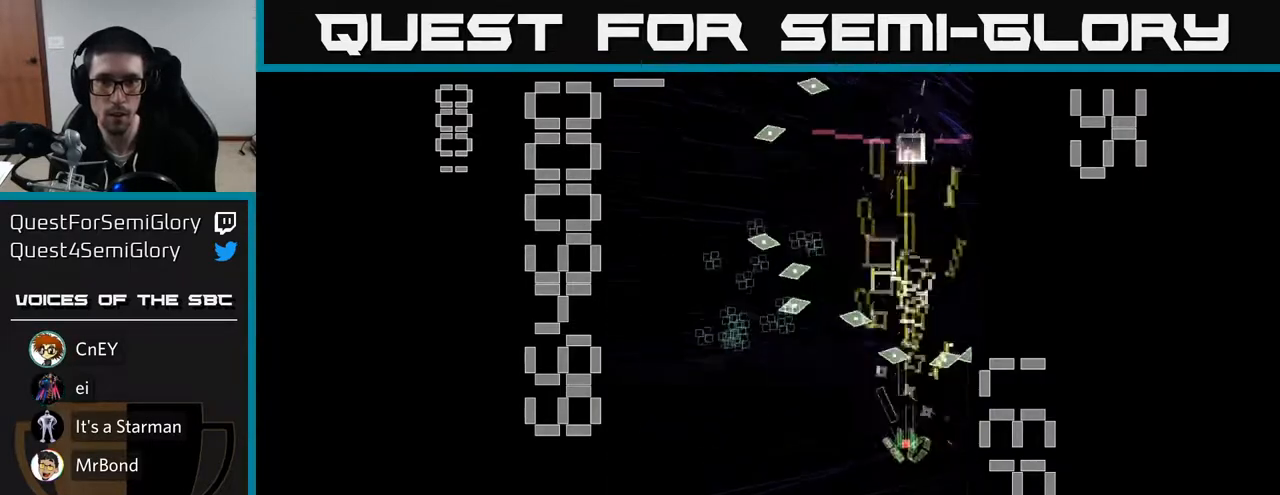
{"buttons": ["X", "R2", "DPAD_UP"], "left_stick": "center", "events": [[117, "DPAD_DOWN", "up"], [150, "DPAD_UP", "down"], [300, "DPAD_LEFT", "down"], [383, "DPAD_LEFT", "up"]]}
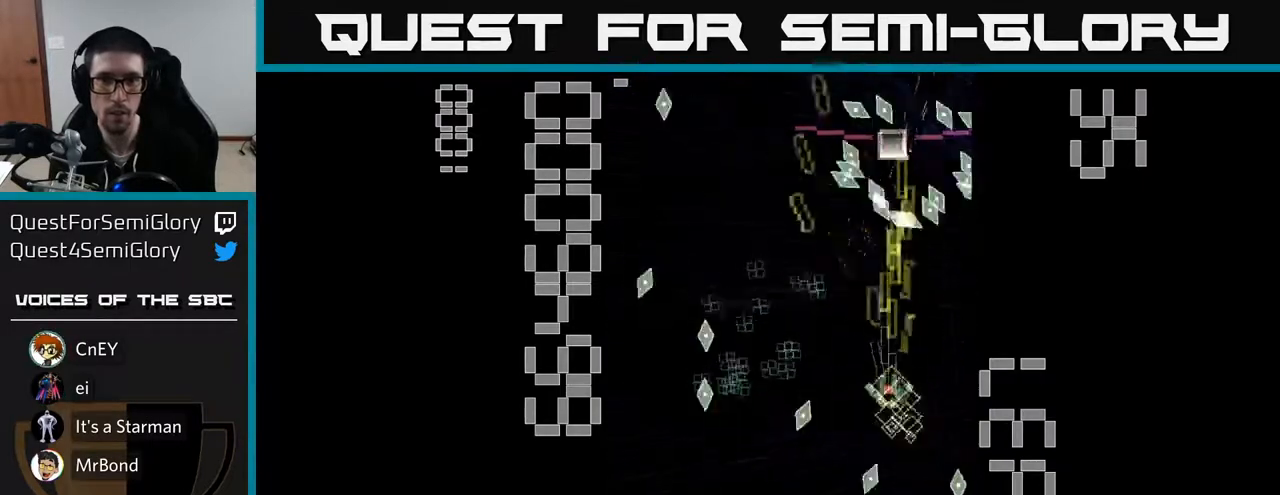
{"buttons": ["R2", "DPAD_DOWN"], "left_stick": "center", "events": [[117, "DPAD_UP", "up"], [133, "DPAD_LEFT", "down"], [183, "DPAD_DOWN", "down"], [233, "DPAD_LEFT", "up"], [400, "X", "up"]]}
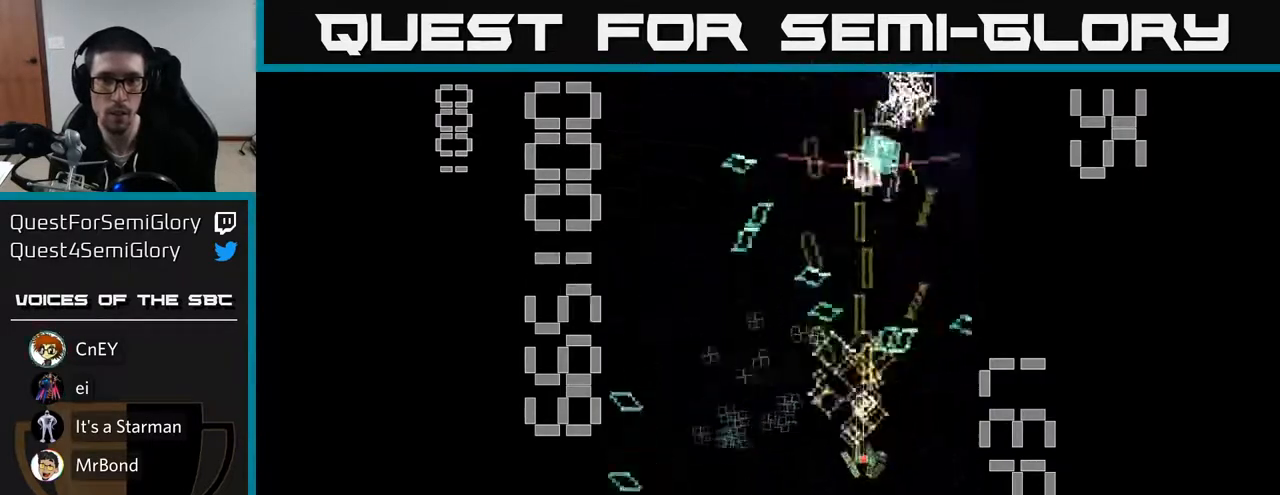
{"buttons": ["R2", "DPAD_UP", "DPAD_RIGHT"], "left_stick": "center", "events": [[50, "DPAD_LEFT", "down"], [83, "DPAD_DOWN", "up"], [167, "DPAD_UP", "down"], [300, "DPAD_LEFT", "up"], [367, "DPAD_RIGHT", "down"]]}